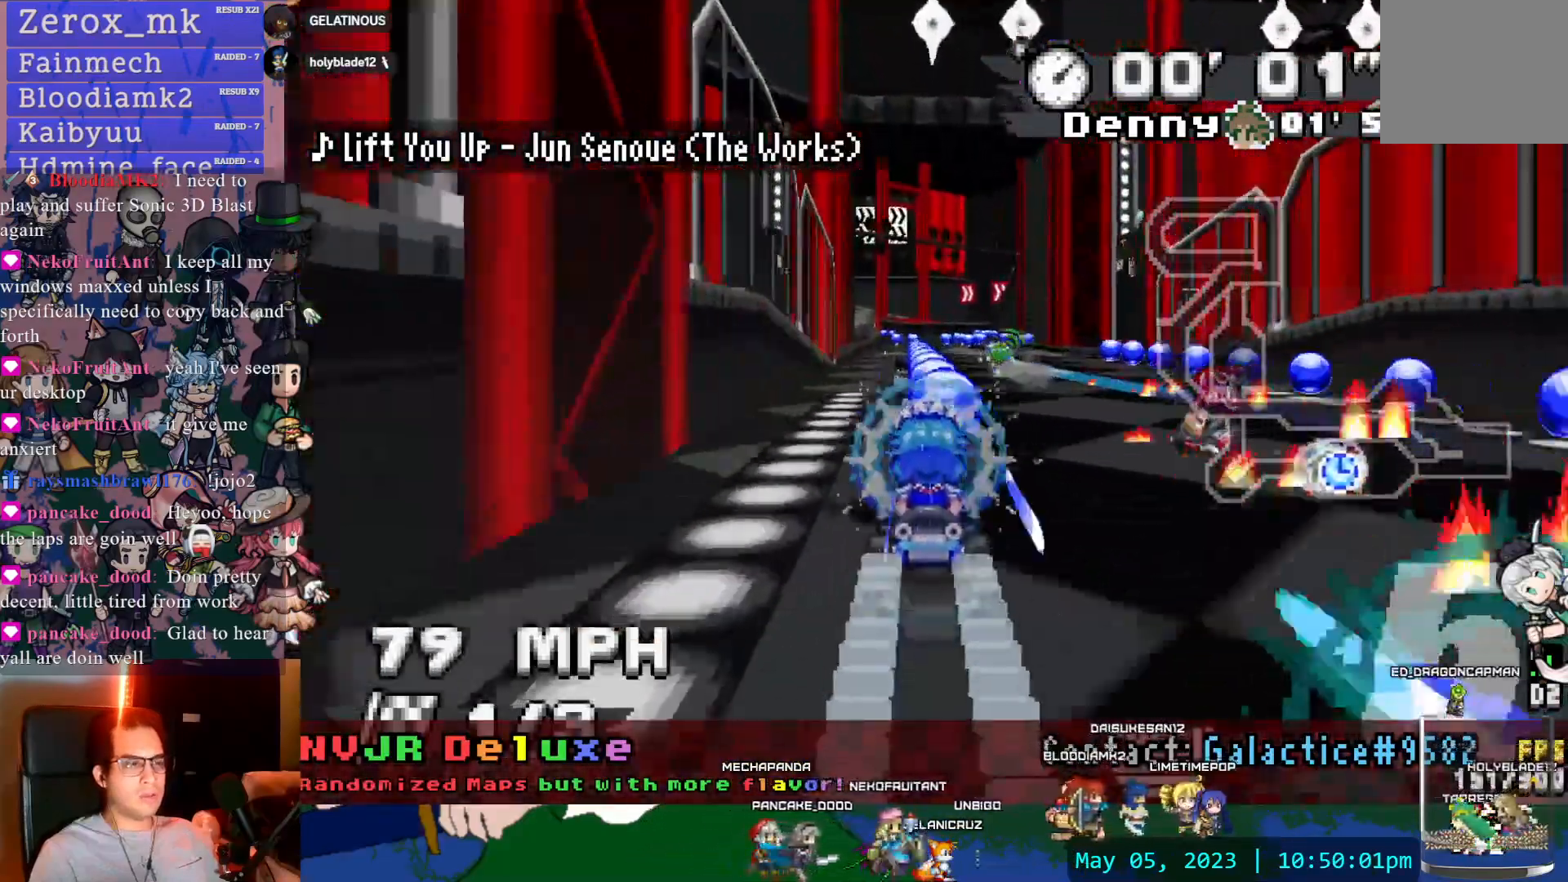
Gameplay with a controller (PlayStation layout); each line is a JSON object with the inputs held at the frame after it (dt_ms = milliseconds from this image to that frame). "events" lists button and stick changes between this image and that frame as [ms after this image, input, new state], when the widget could be followed in between. Not read: L3 R3.
{"dt_ms": 500, "buttons": ["CROSS"], "left_stick": "left", "right_stick": "center", "events": [[500, "left_stick", "left"]]}
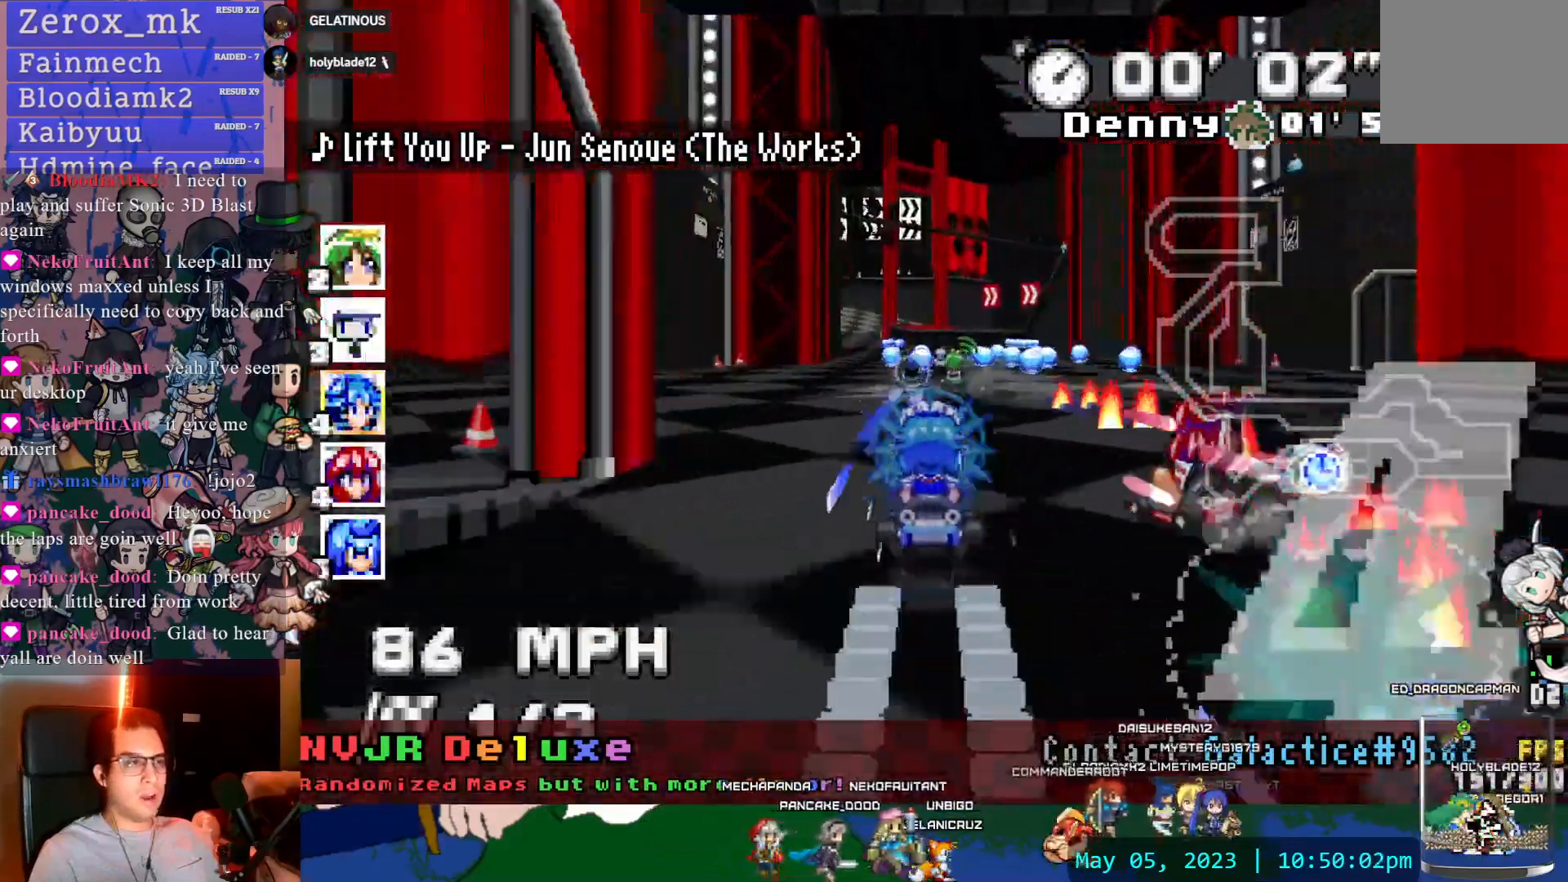
{"dt_ms": 500, "buttons": ["CROSS"], "left_stick": "center", "right_stick": "center", "events": [[167, "left_stick", "center"], [283, "left_stick", "down-right"], [483, "left_stick", "center"]]}
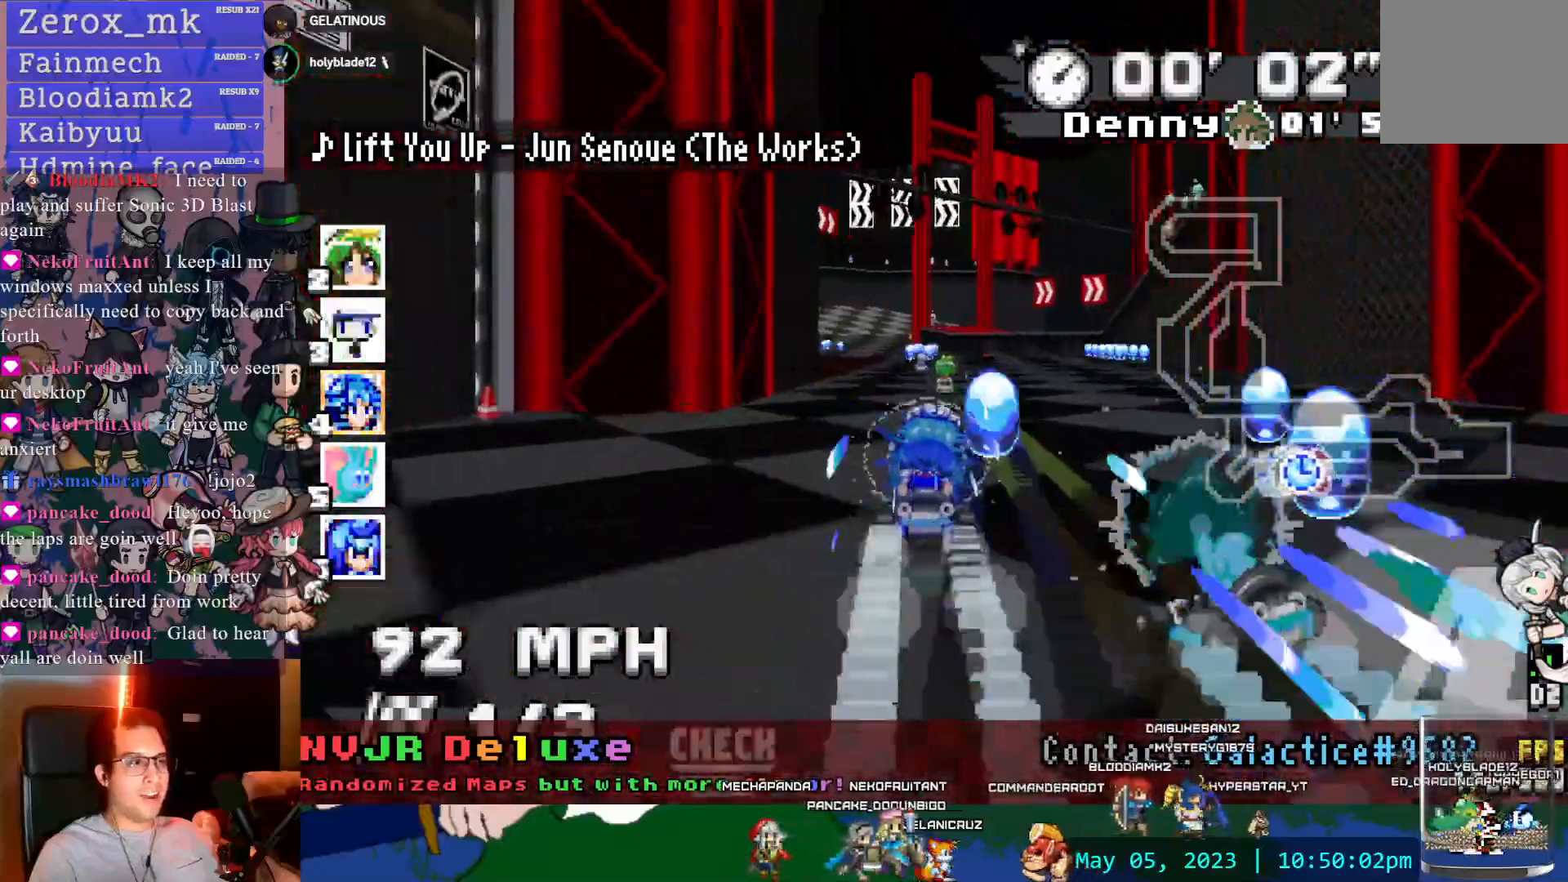
{"dt_ms": 500, "buttons": ["CROSS"], "left_stick": "center", "right_stick": "center", "events": [[67, "left_stick", "left"], [350, "left_stick", "center"]]}
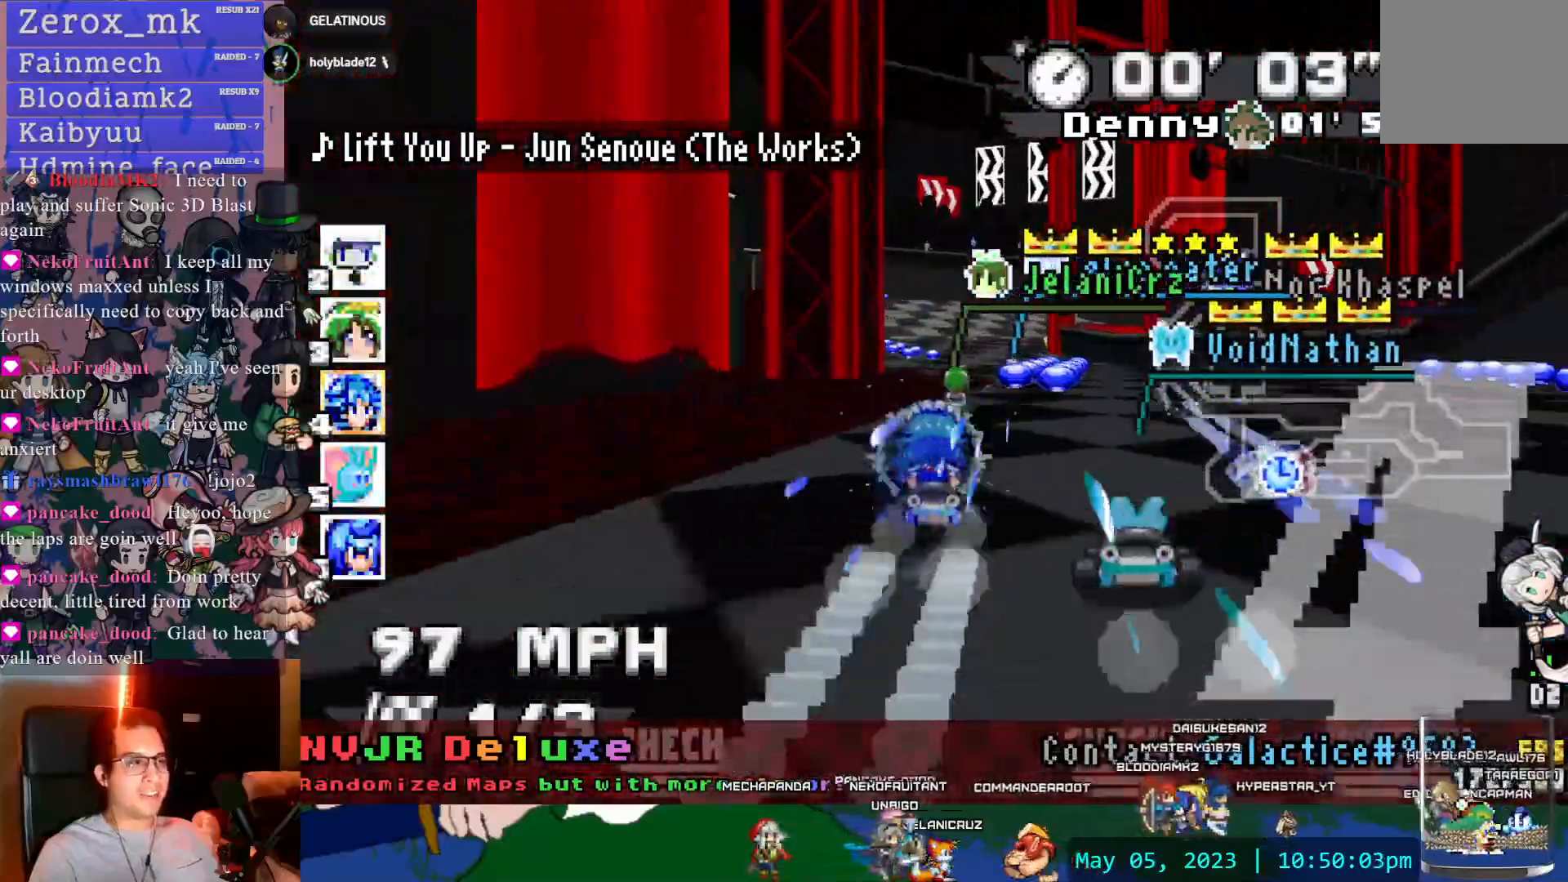
{"dt_ms": 500, "buttons": ["CROSS", "R1"], "left_stick": "left", "right_stick": "center", "events": [[133, "left_stick", "down-right"], [167, "R1", "down"], [283, "left_stick", "center"], [333, "left_stick", "left"]]}
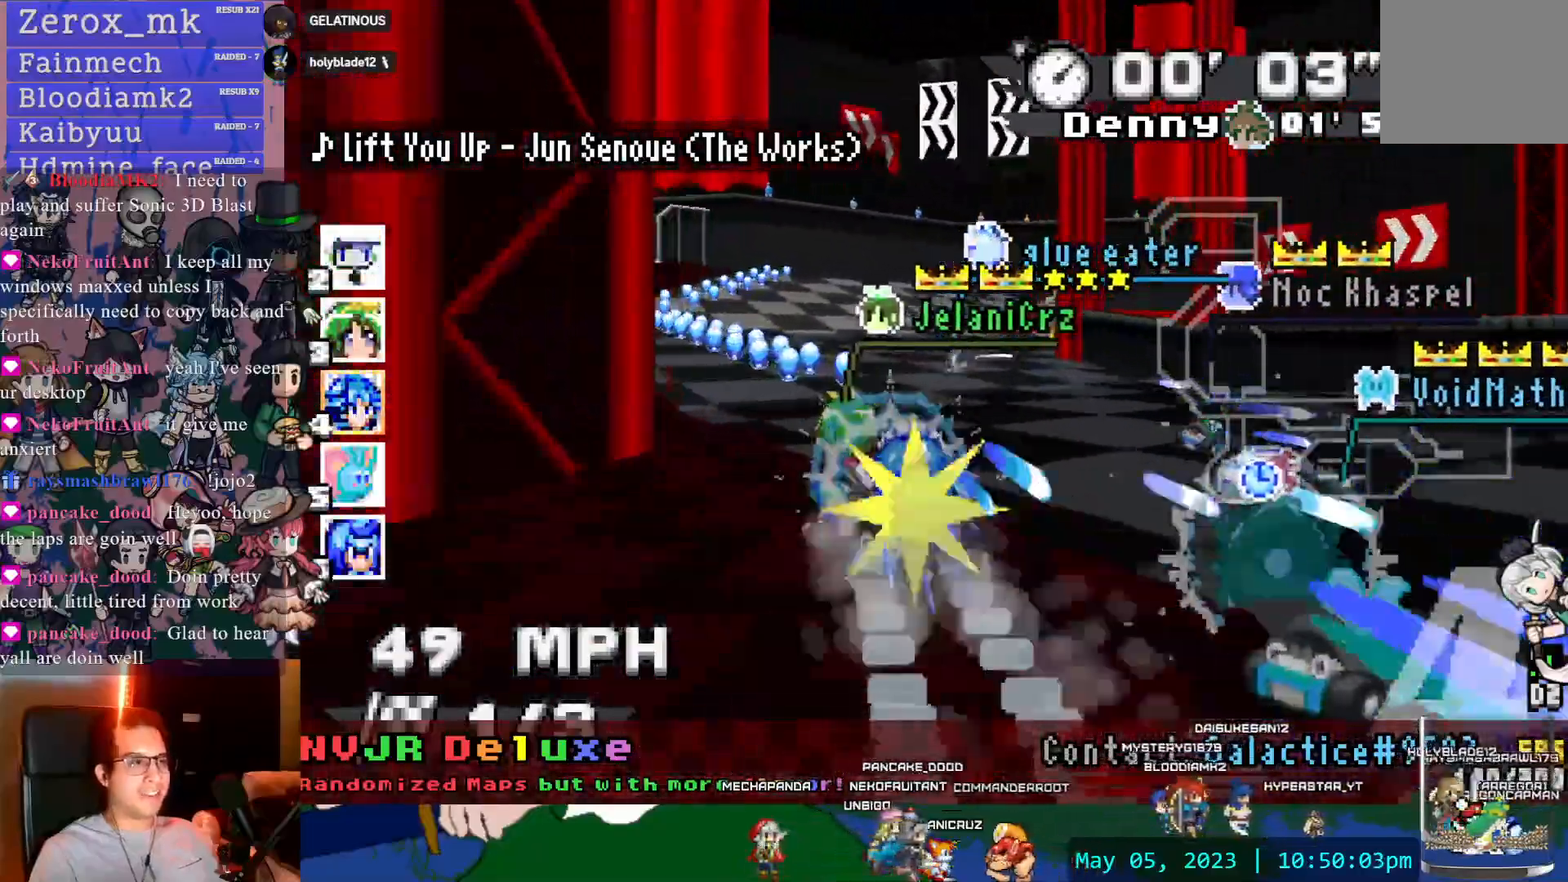
{"dt_ms": 500, "buttons": ["CROSS", "R1"], "left_stick": "left", "right_stick": "center", "events": []}
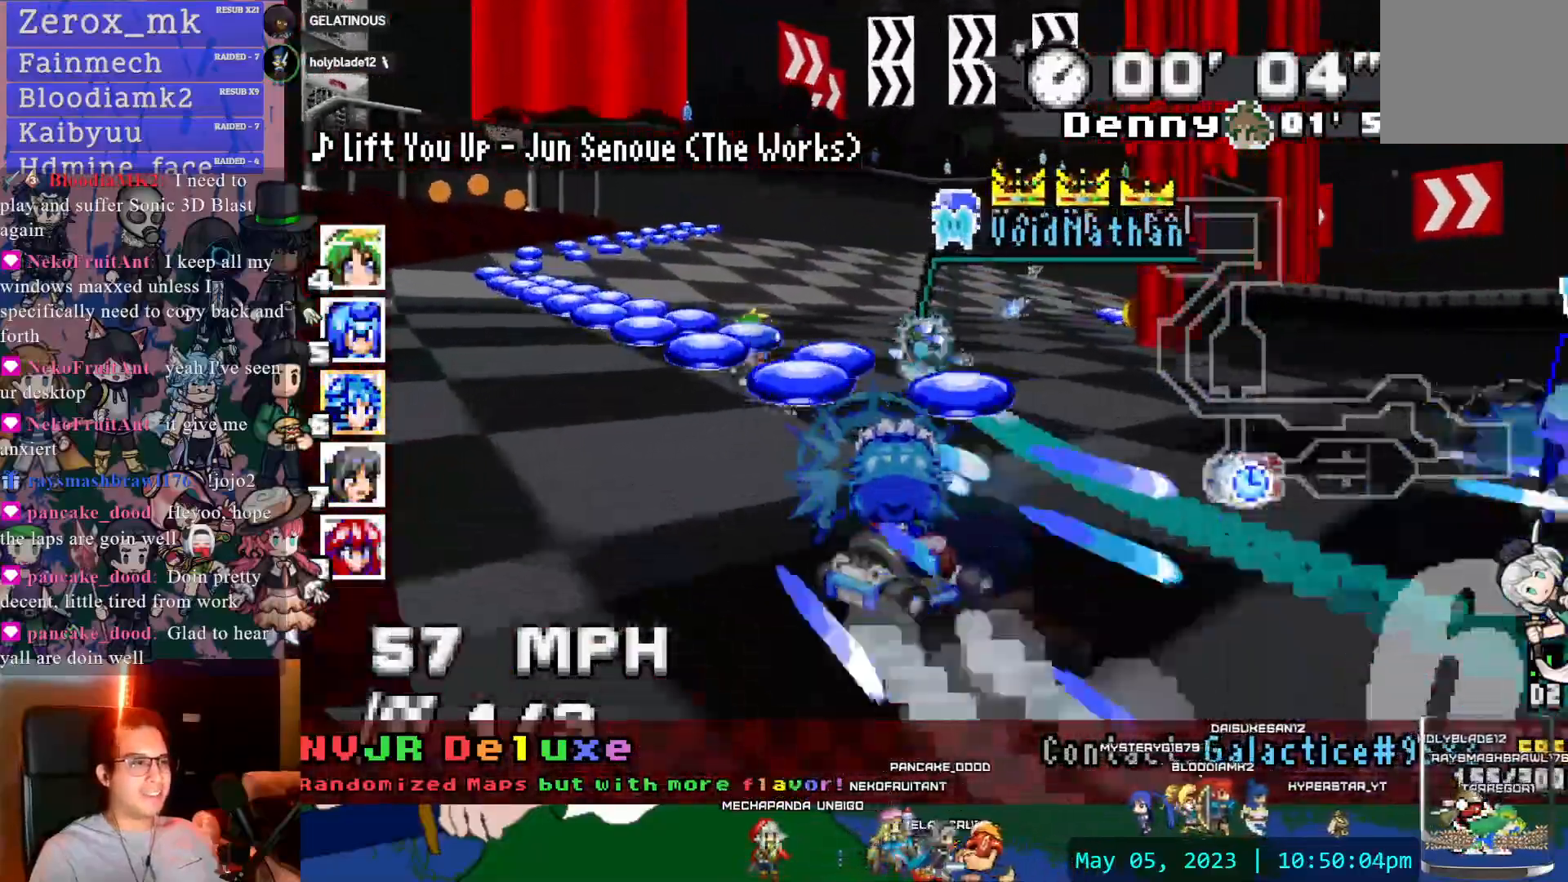
{"dt_ms": 1000, "buttons": ["CROSS", "R1"], "left_stick": "right", "right_stick": "center", "events": [[50, "left_stick", "center"], [133, "left_stick", "right"], [333, "CIRCLE", "down"], [567, "CIRCLE", "up"]]}
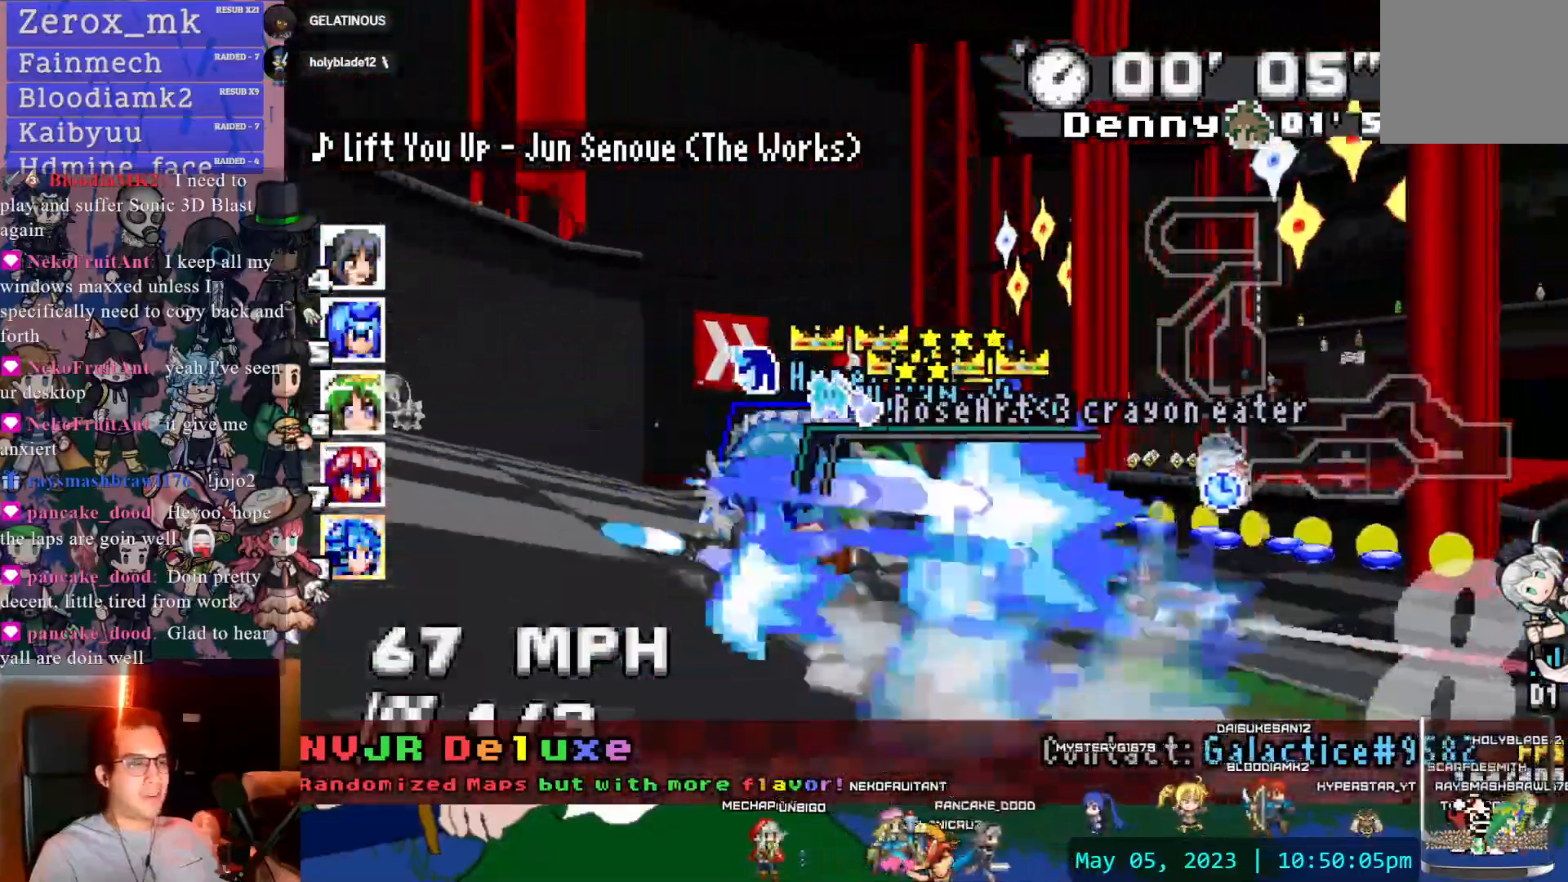
{"dt_ms": 500, "buttons": ["CROSS"], "left_stick": "center", "right_stick": "center", "events": [[250, "R1", "up"], [250, "left_stick", "center"]]}
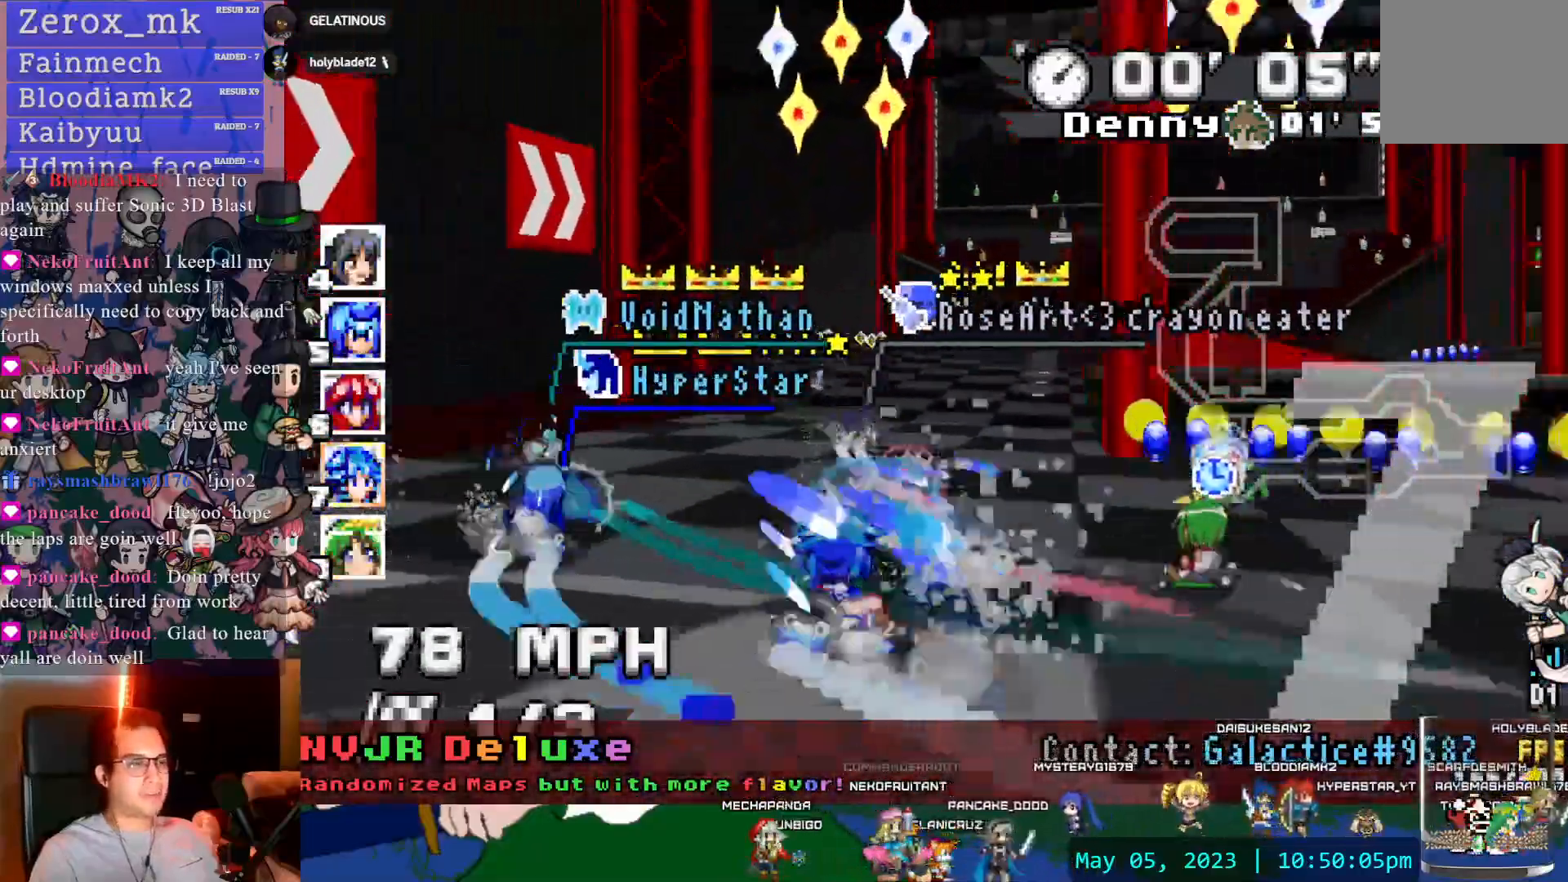
{"dt_ms": 1000, "buttons": ["CROSS"], "left_stick": "center", "right_stick": "center", "events": [[100, "left_stick", "left"], [183, "R1", "down"], [550, "R1", "up"], [900, "left_stick", "center"]]}
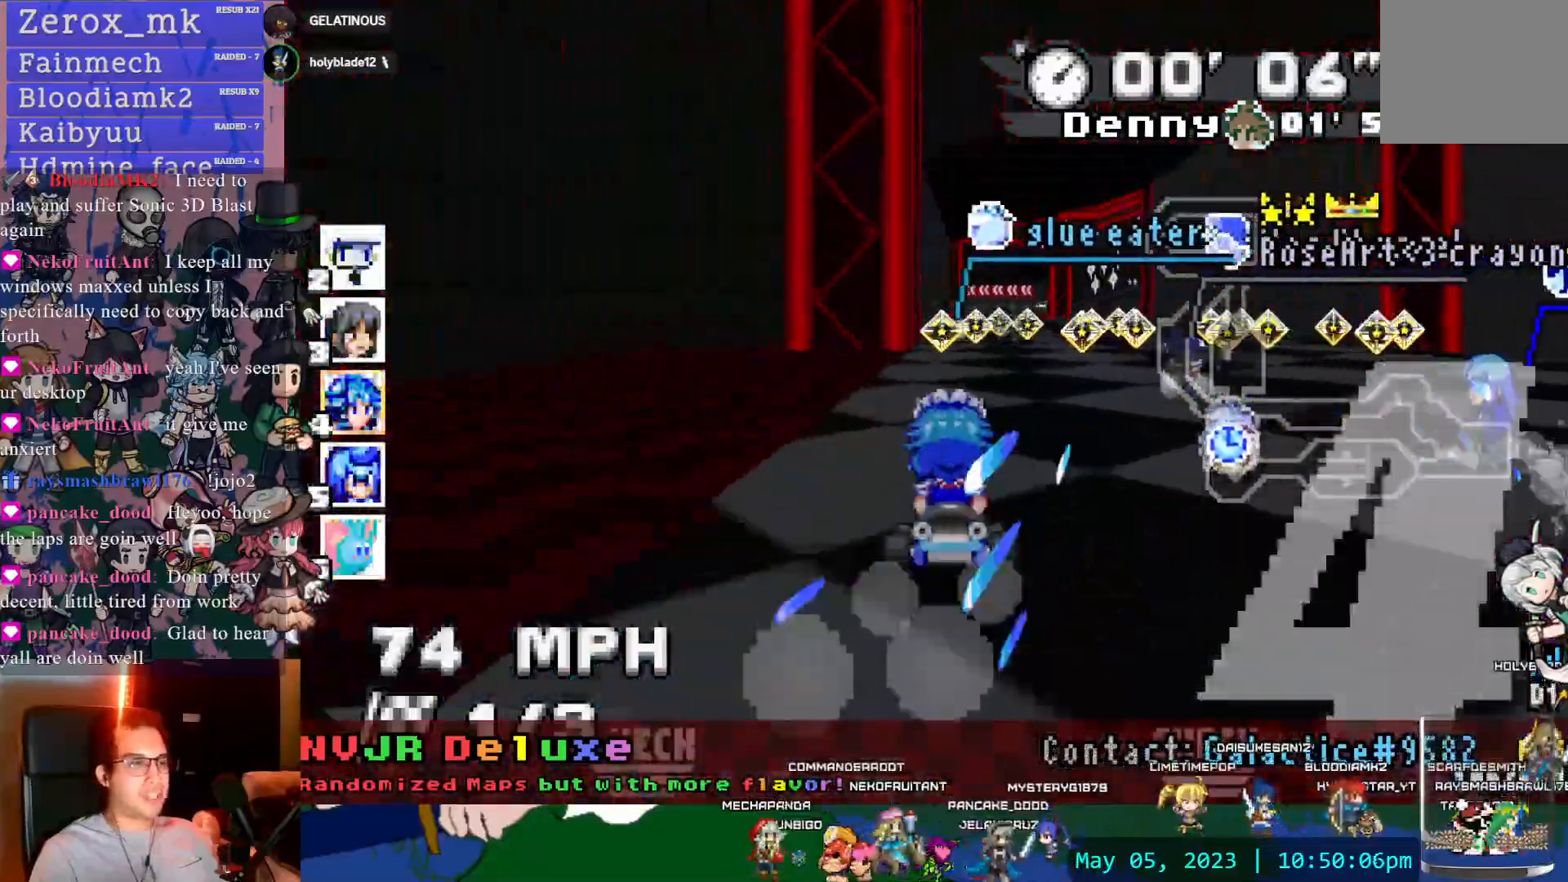
{"dt_ms": 500, "buttons": ["CROSS"], "left_stick": "center", "right_stick": "center", "events": [[50, "left_stick", "down-right"], [117, "left_stick", "right"], [250, "left_stick", "center"]]}
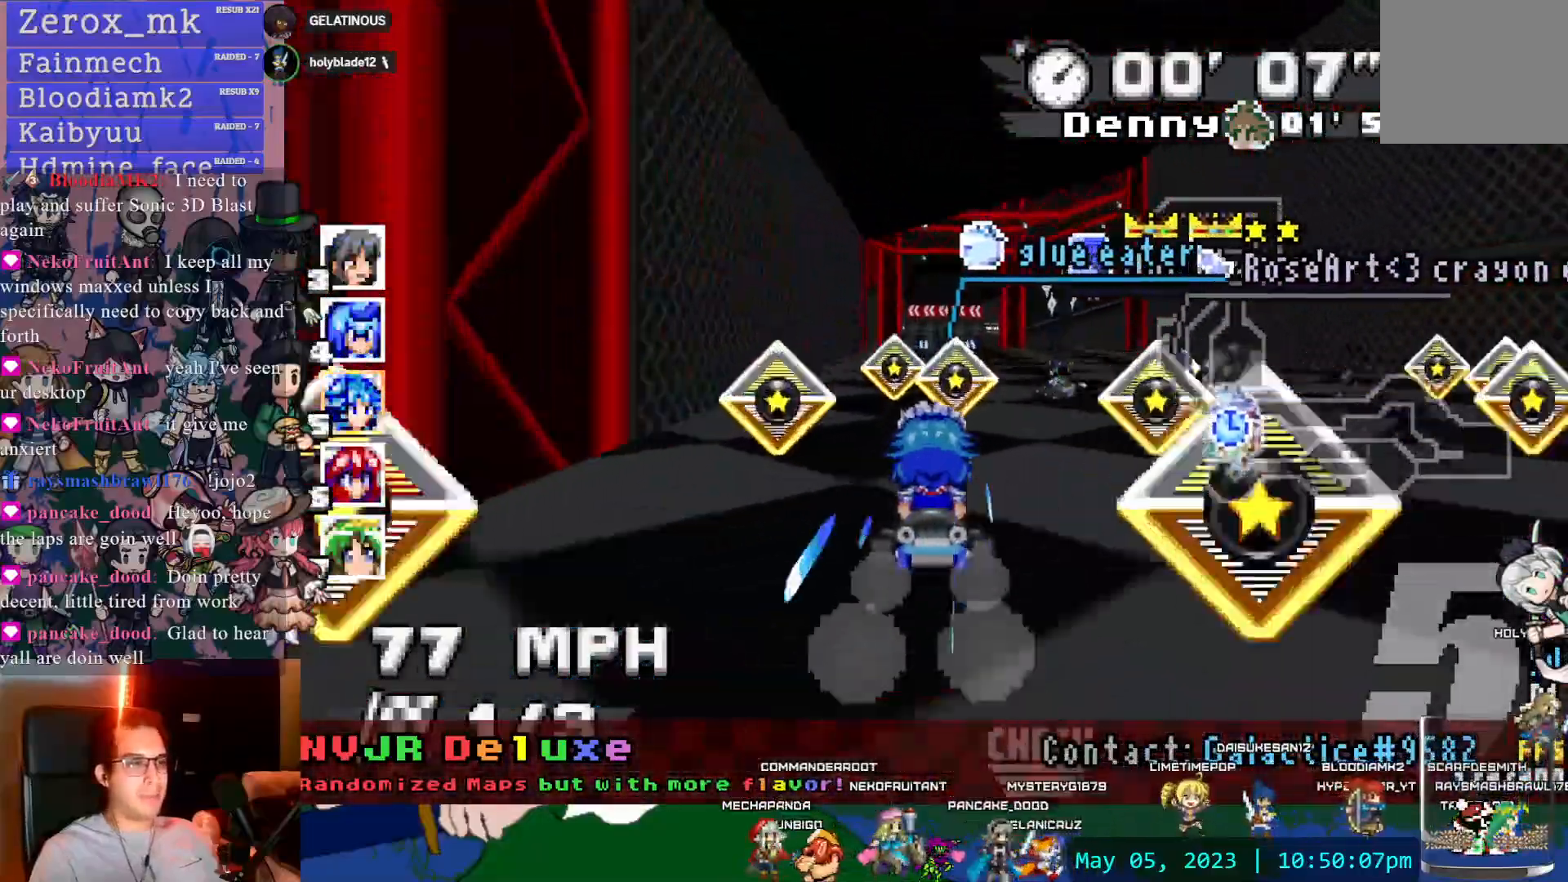
{"dt_ms": 500, "buttons": ["CROSS"], "left_stick": "center", "right_stick": "center", "events": []}
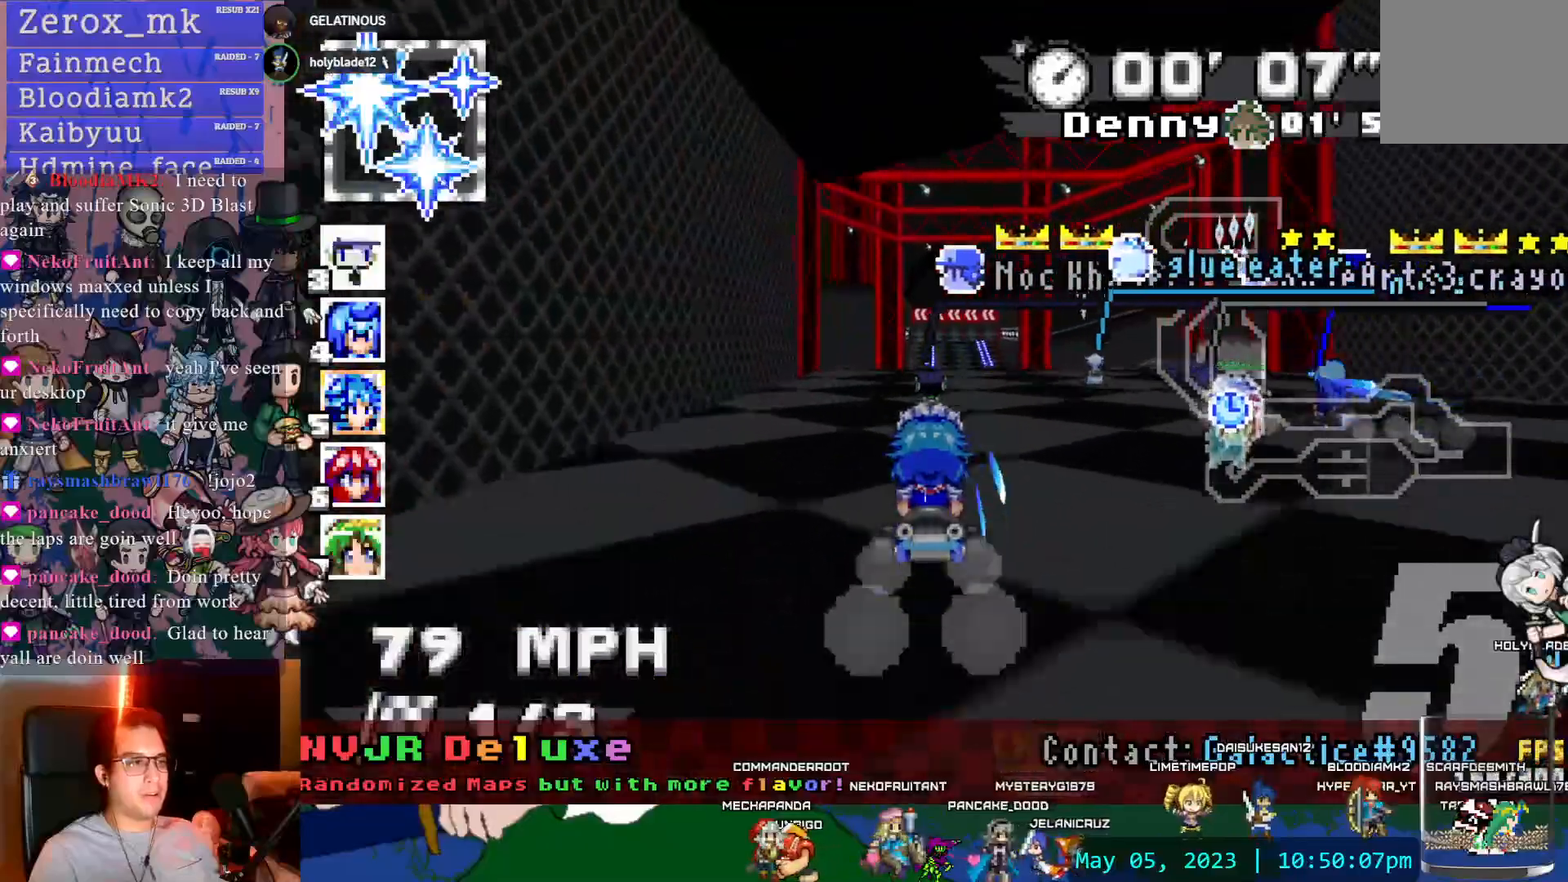
{"dt_ms": 1000, "buttons": ["CROSS"], "left_stick": "down-right", "right_stick": "center", "events": [[850, "left_stick", "down-right"]]}
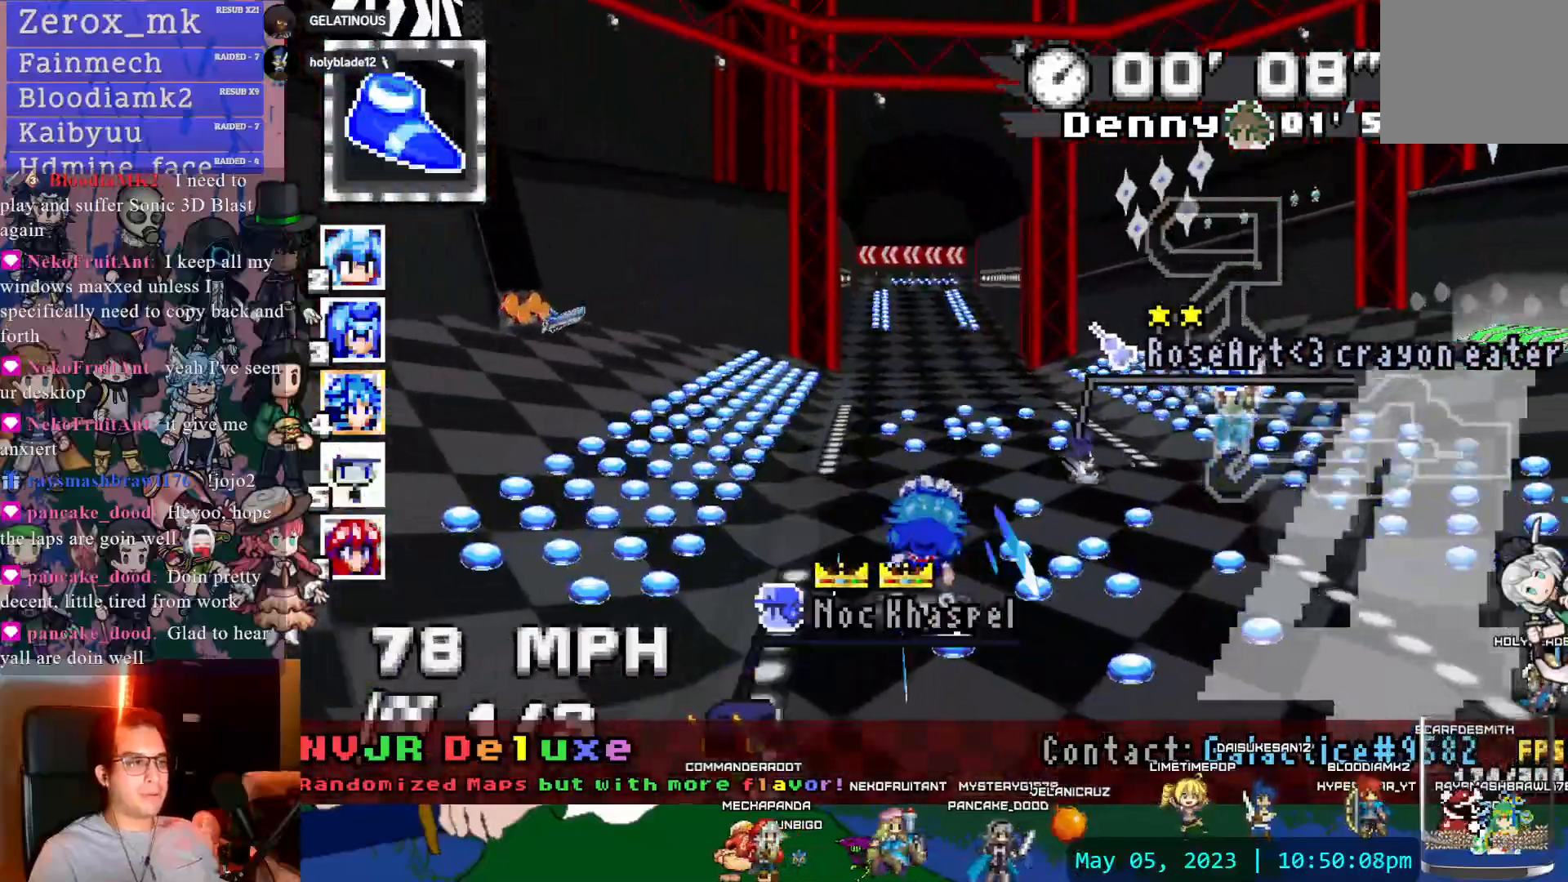
{"dt_ms": 500, "buttons": ["CROSS"], "left_stick": "left", "right_stick": "center", "events": [[67, "left_stick", "center"], [383, "left_stick", "left"]]}
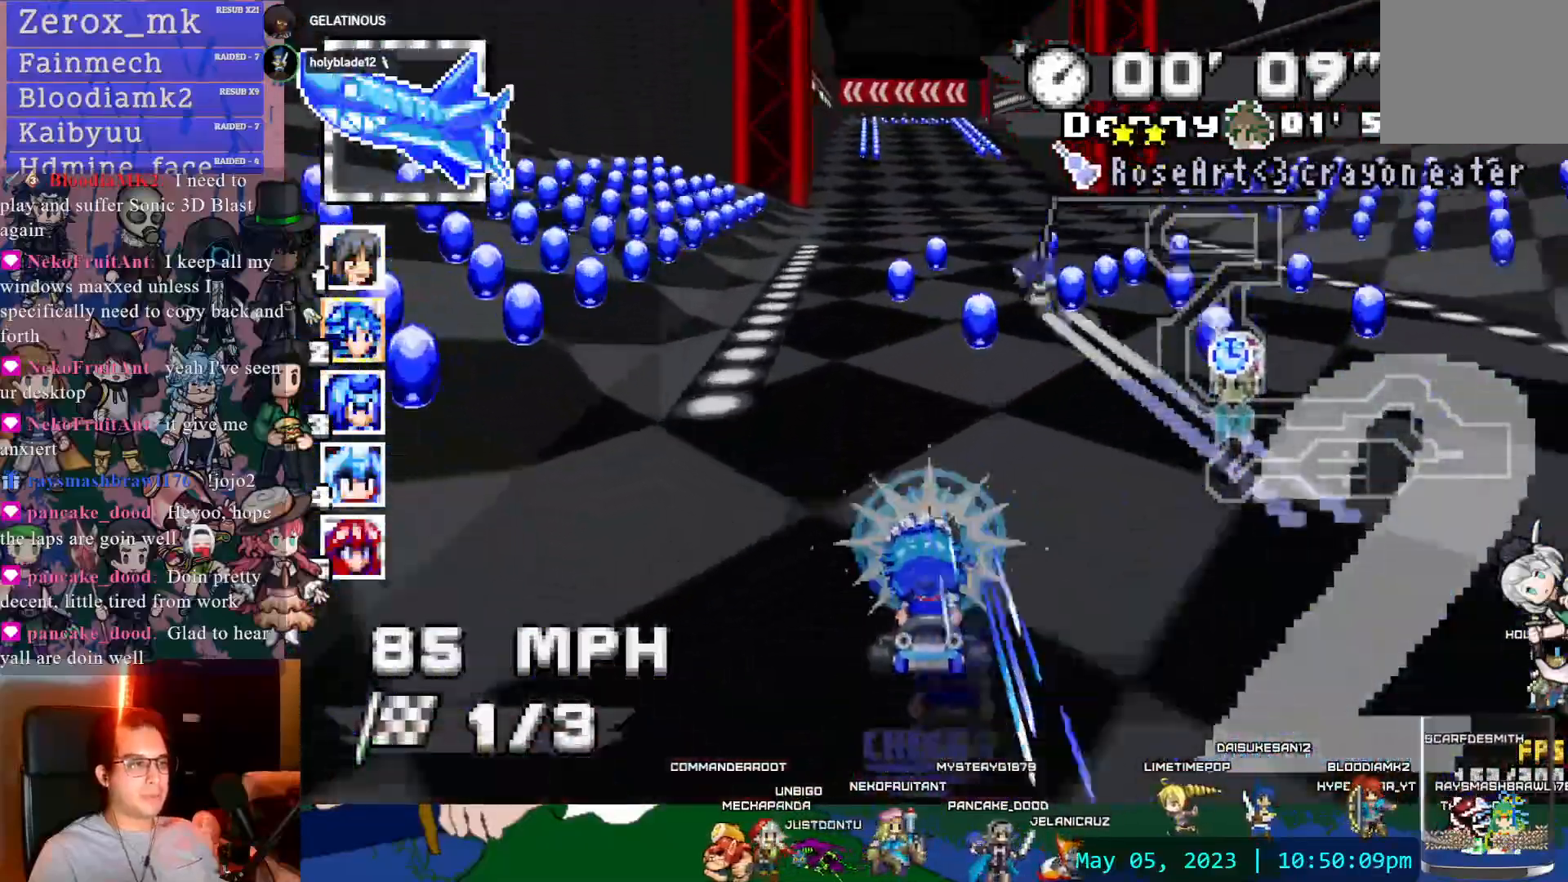
{"dt_ms": 500, "buttons": ["CROSS"], "left_stick": "center", "right_stick": "center", "events": [[67, "left_stick", "center"]]}
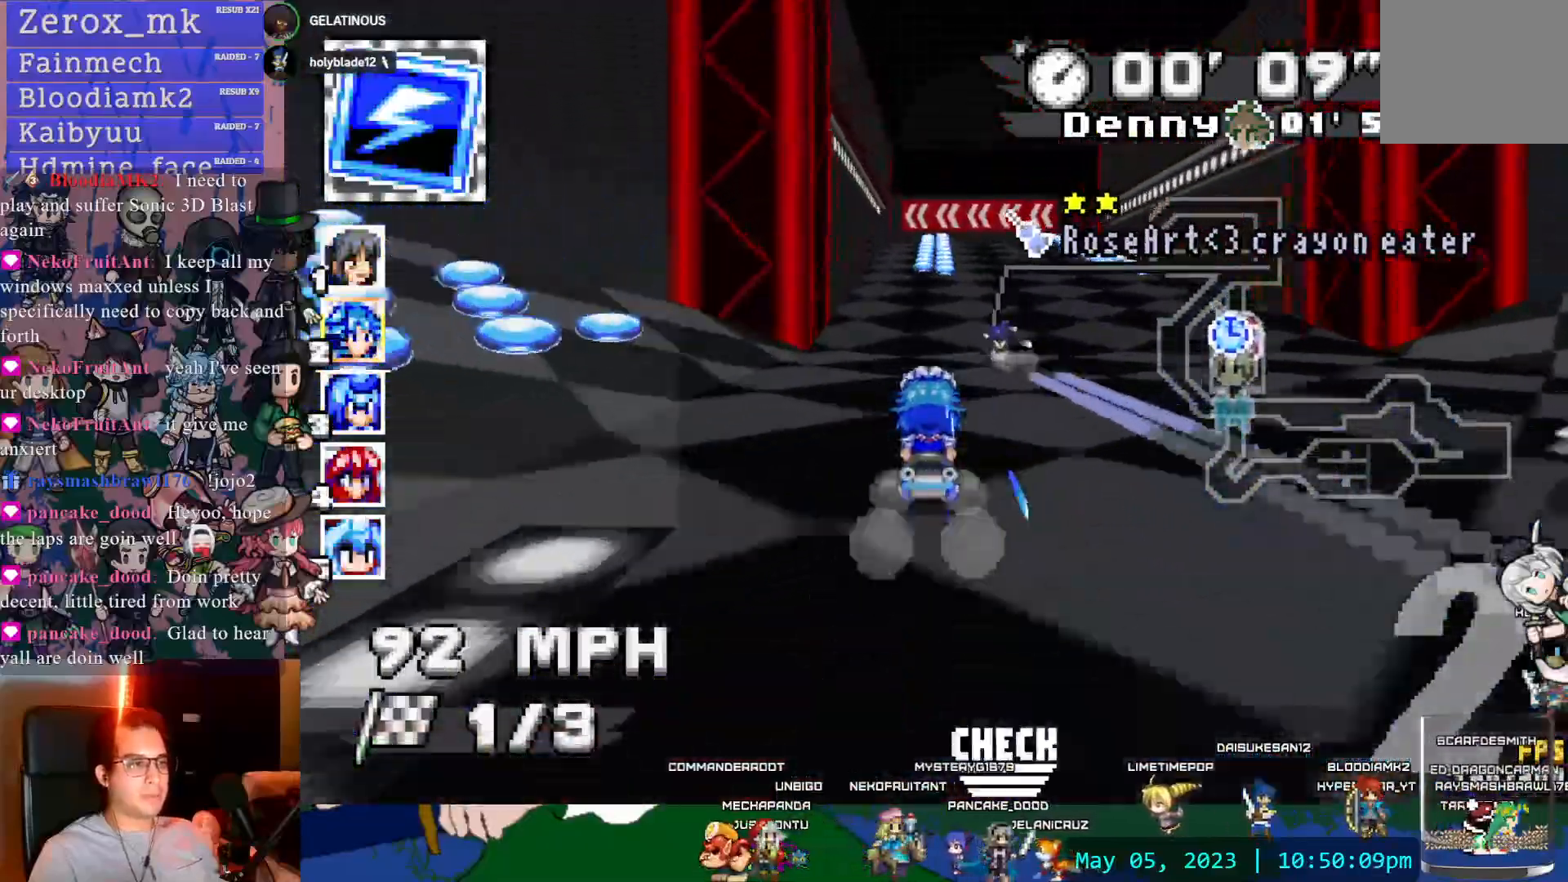
{"dt_ms": 1000, "buttons": ["CROSS", "CIRCLE", "R1"], "left_stick": "left", "right_stick": "center", "events": [[333, "left_stick", "right"], [533, "left_stick", "center"], [600, "left_stick", "left"], [850, "R1", "down"], [933, "CIRCLE", "down"]]}
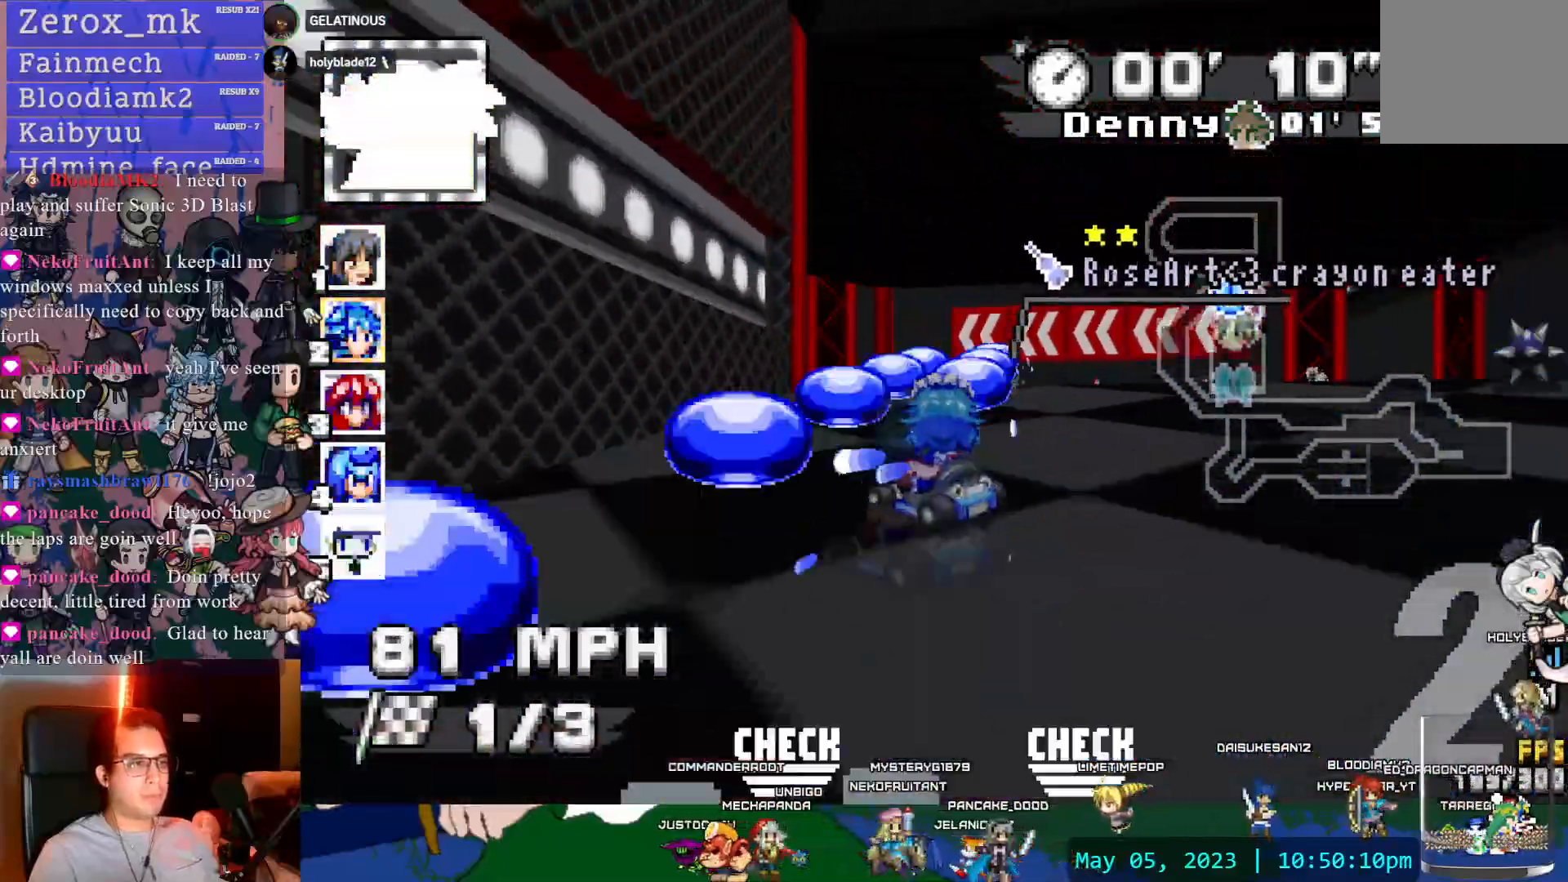
{"dt_ms": 500, "buttons": ["CROSS"], "left_stick": "left", "right_stick": "center", "events": [[17, "CIRCLE", "up"], [17, "R1", "up"]]}
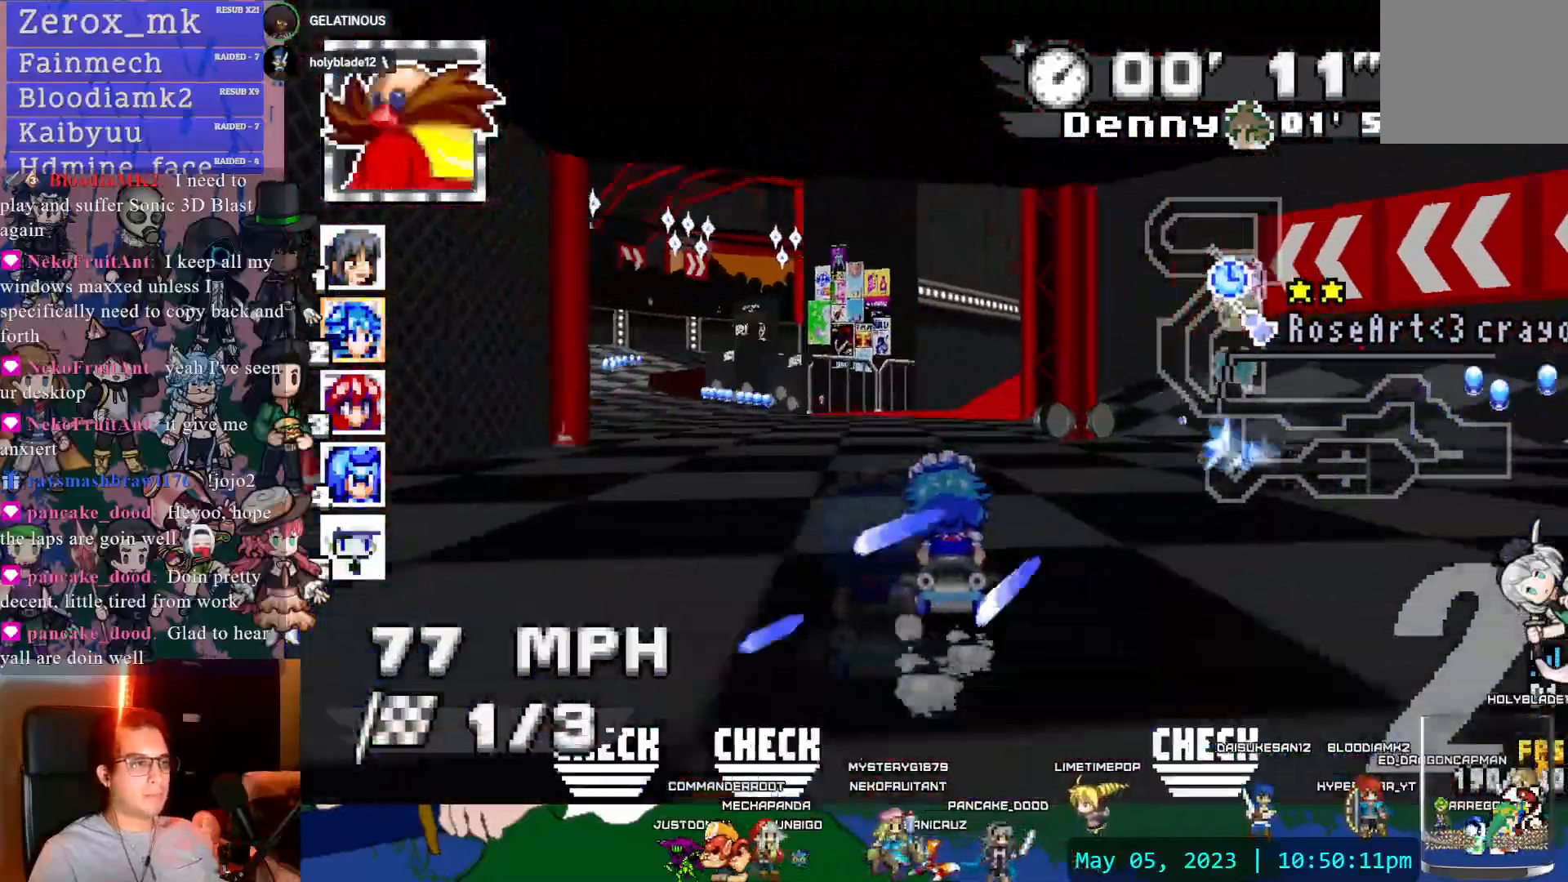
{"dt_ms": 500, "buttons": ["CROSS"], "left_stick": "center", "right_stick": "center", "events": [[183, "left_stick", "center"], [333, "left_stick", "left"], [433, "left_stick", "center"]]}